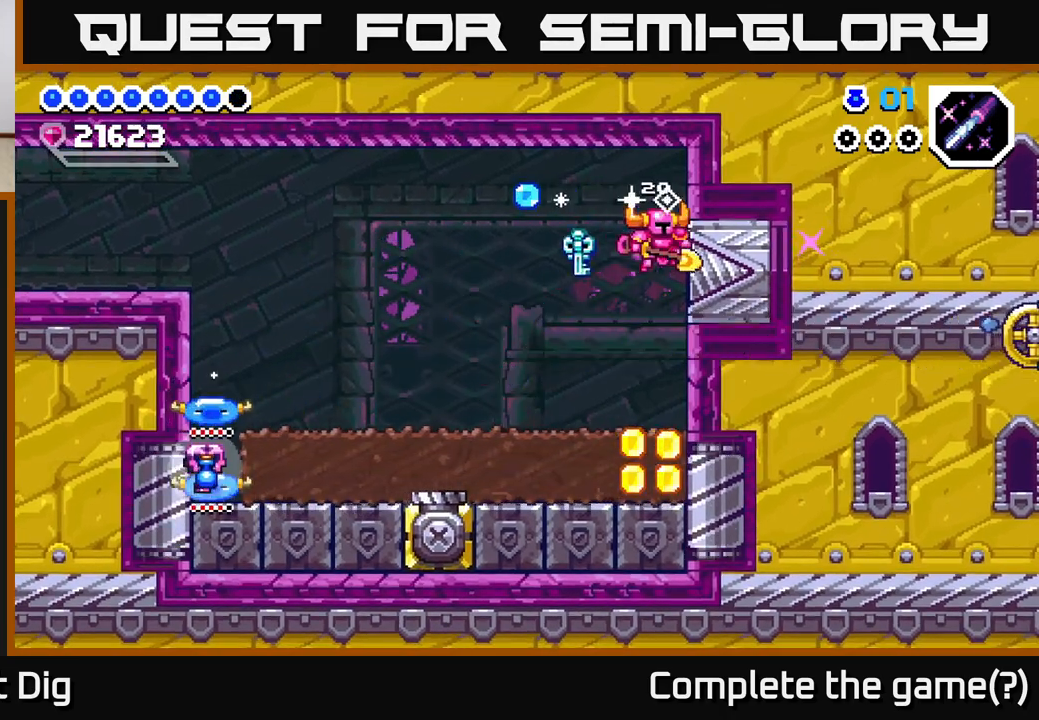
Gameplay with a controller (Xbox layout); each line is a JSON object with the inputs held at the frame after it. "events" lists button and stick changes between this image and that frame as [ms after this image, input, new state], when the widget could be followed in between. Not read: left_stick.
{"buttons": [], "right_stick": "center", "events": [[67, "A", "up"], [100, "DPAD_DOWN", "down"], [117, "DPAD_RIGHT", "up"], [283, "X", "down"], [450, "X", "up"], [467, "DPAD_DOWN", "up"]]}
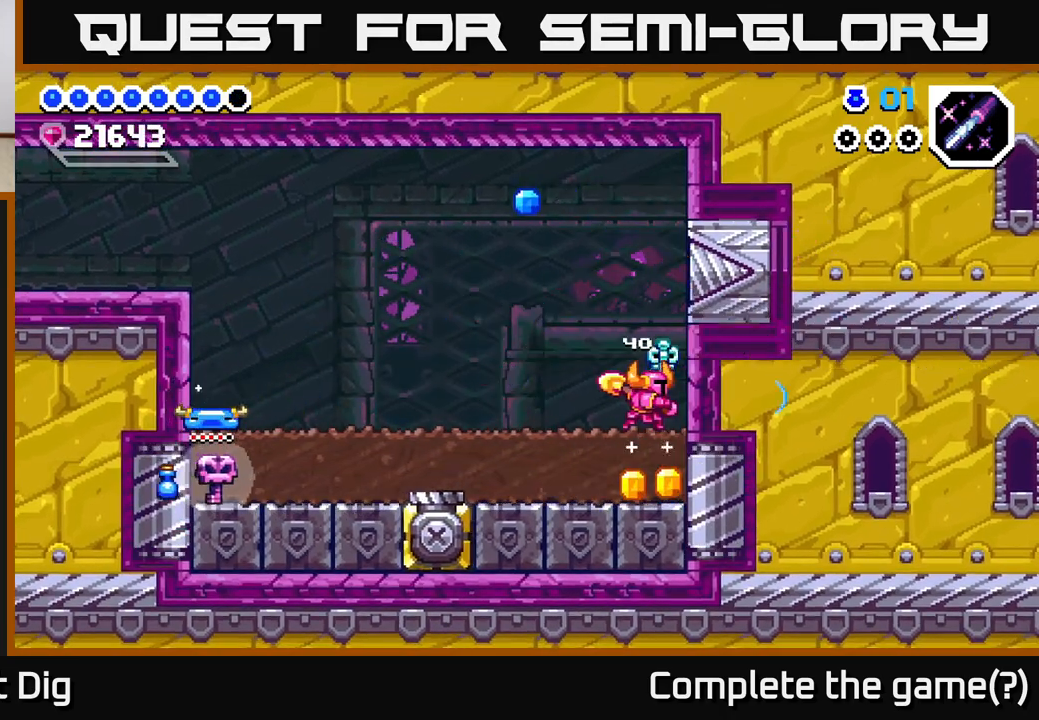
{"buttons": ["A", "DPAD_LEFT"], "right_stick": "center", "events": [[83, "DPAD_LEFT", "down"], [200, "DPAD_LEFT", "up"], [250, "A", "down"], [317, "DPAD_LEFT", "down"]]}
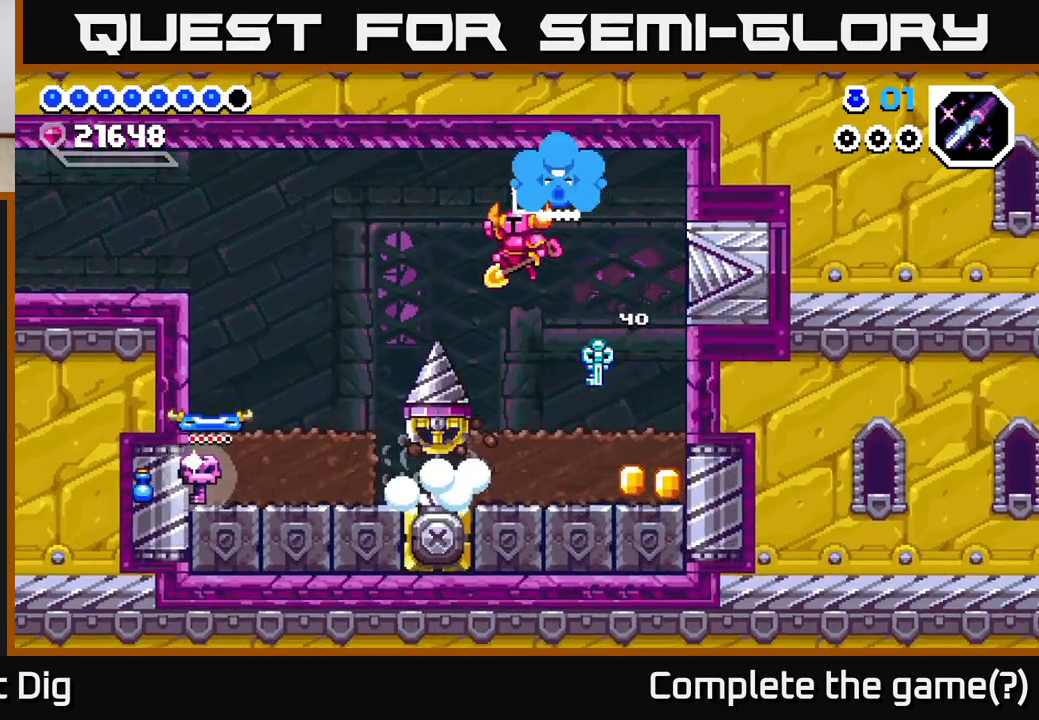
{"buttons": [], "right_stick": "center", "events": [[250, "A", "up"], [300, "A", "down"], [450, "DPAD_LEFT", "up"], [467, "A", "up"]]}
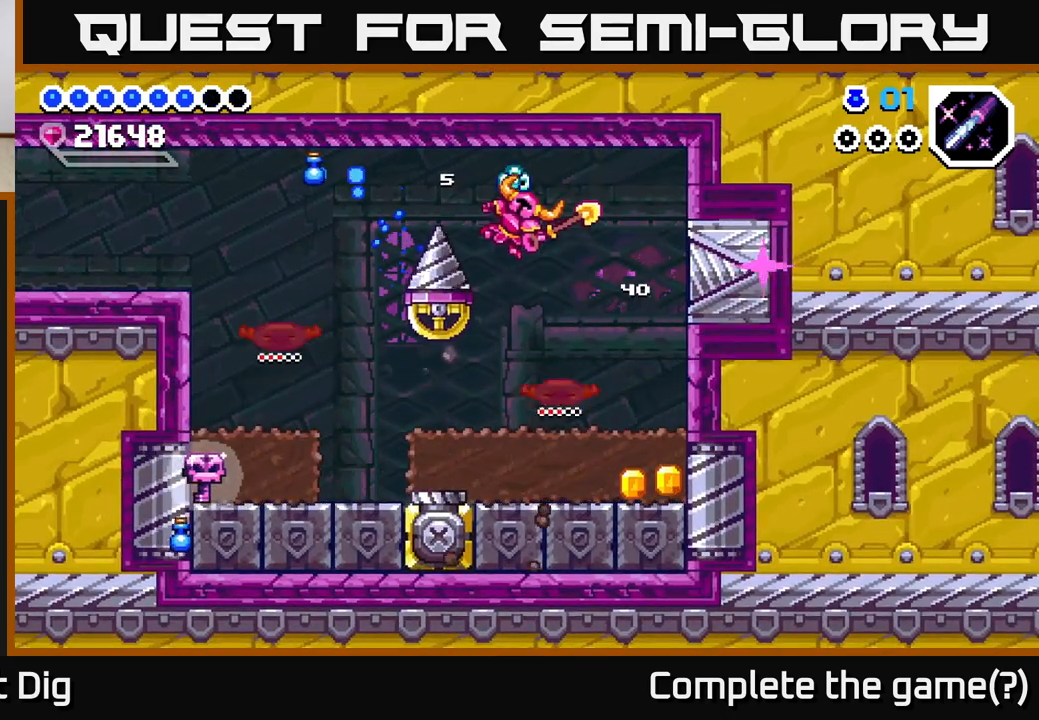
{"buttons": ["DPAD_LEFT"], "right_stick": "center", "events": [[267, "DPAD_LEFT", "down"]]}
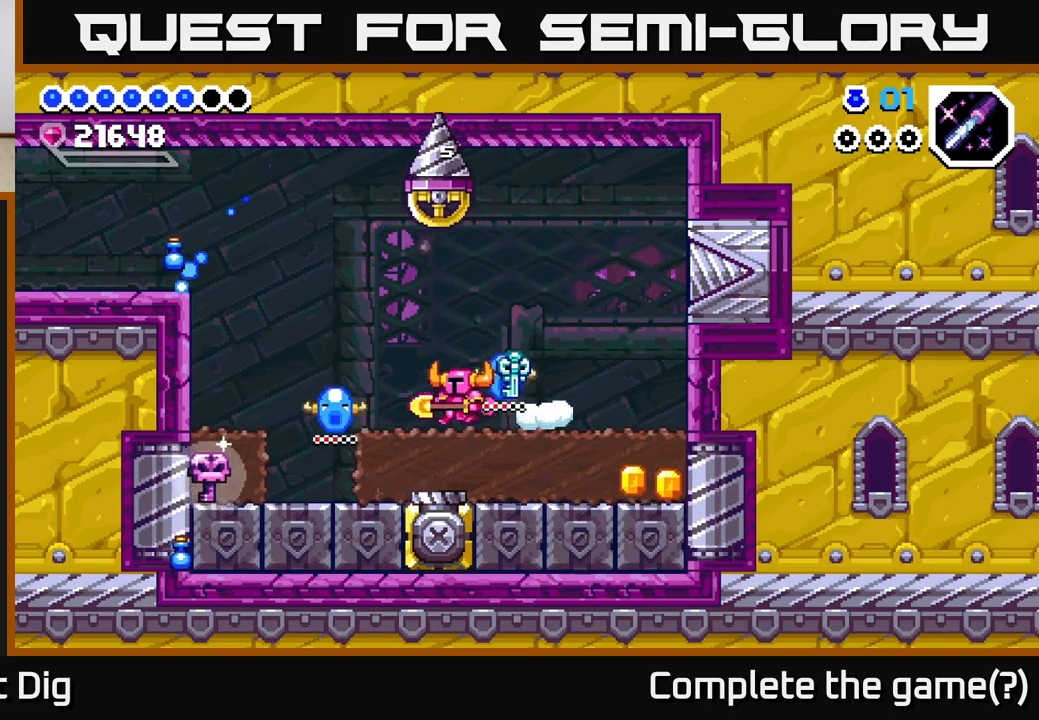
{"buttons": ["DPAD_RIGHT"], "right_stick": "center", "events": [[200, "A", "down"], [217, "DPAD_LEFT", "up"], [233, "DPAD_RIGHT", "down"], [283, "A", "up"]]}
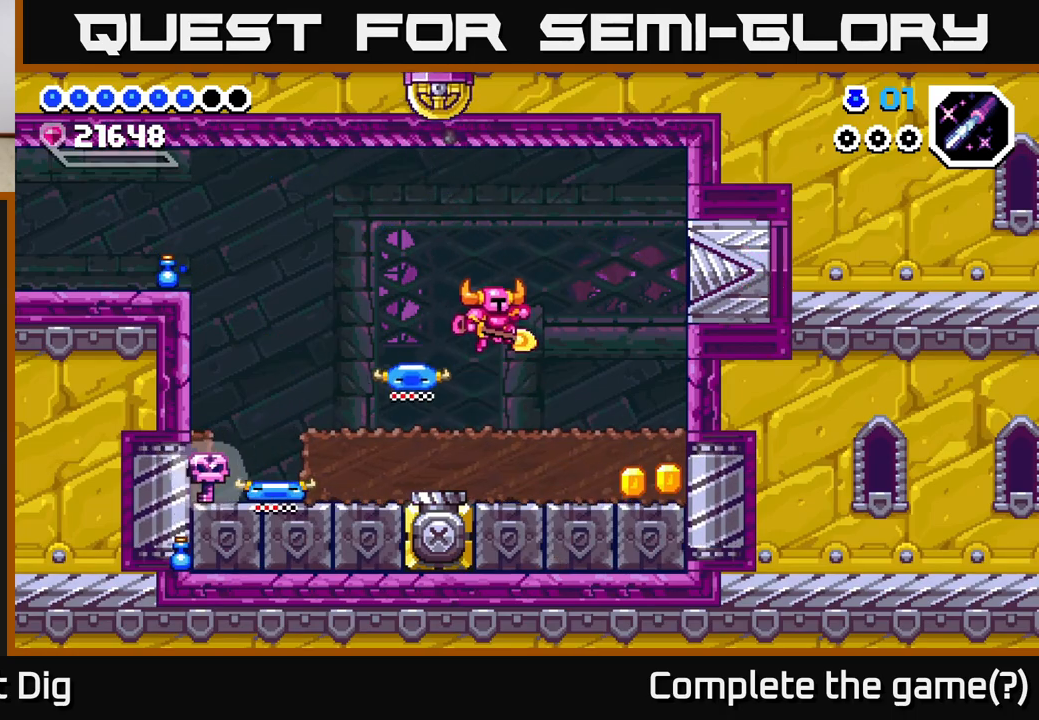
{"buttons": [], "right_stick": "center", "events": [[33, "DPAD_RIGHT", "up"], [83, "DPAD_LEFT", "down"], [500, "DPAD_LEFT", "up"]]}
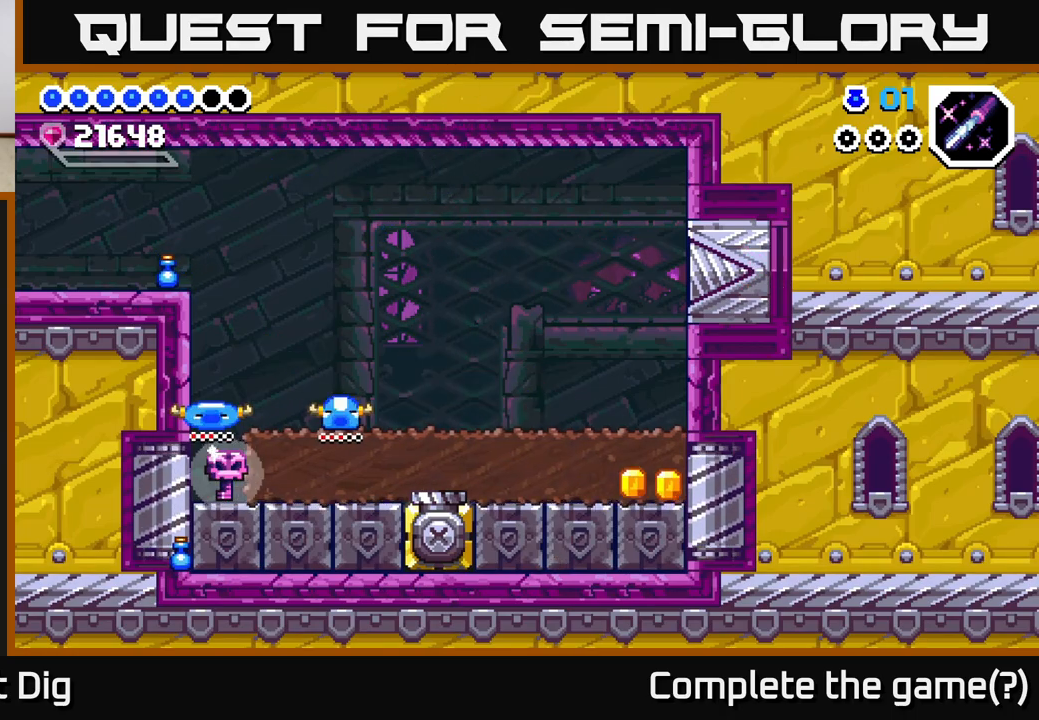
{"buttons": ["DPAD_RIGHT"], "right_stick": "center", "events": [[117, "DPAD_RIGHT", "down"], [283, "DPAD_DOWN", "down"], [317, "DPAD_RIGHT", "up"], [333, "X", "down"], [417, "X", "up"], [450, "DPAD_DOWN", "up"], [450, "DPAD_RIGHT", "down"]]}
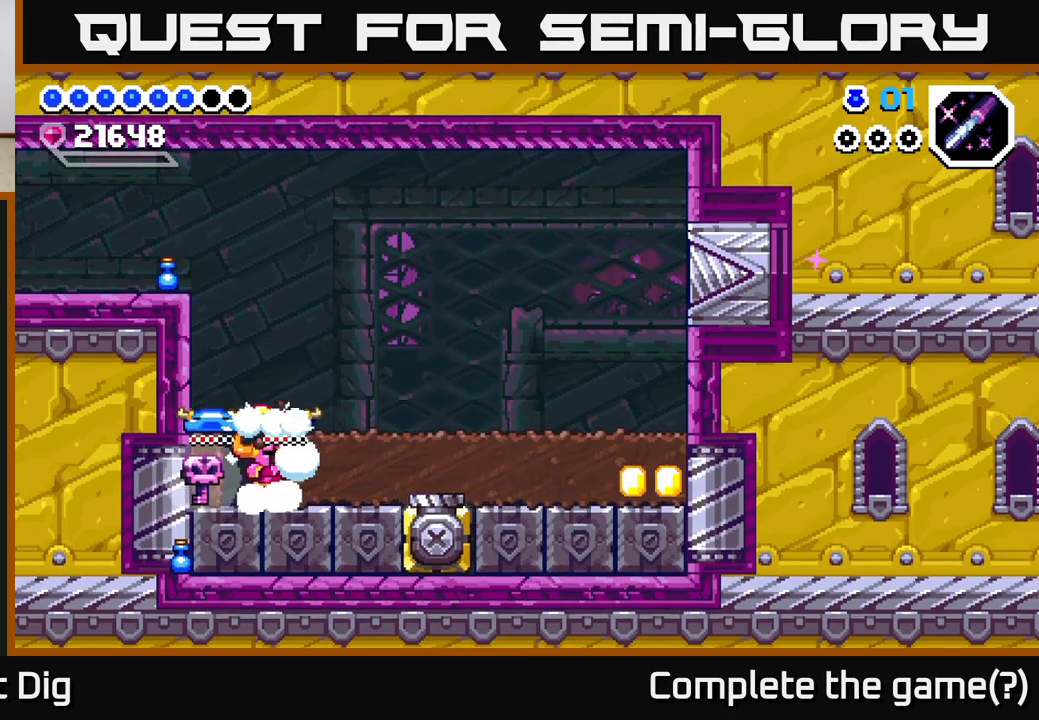
{"buttons": [], "right_stick": "center", "events": [[83, "A", "down"], [283, "A", "up"], [450, "DPAD_RIGHT", "up"]]}
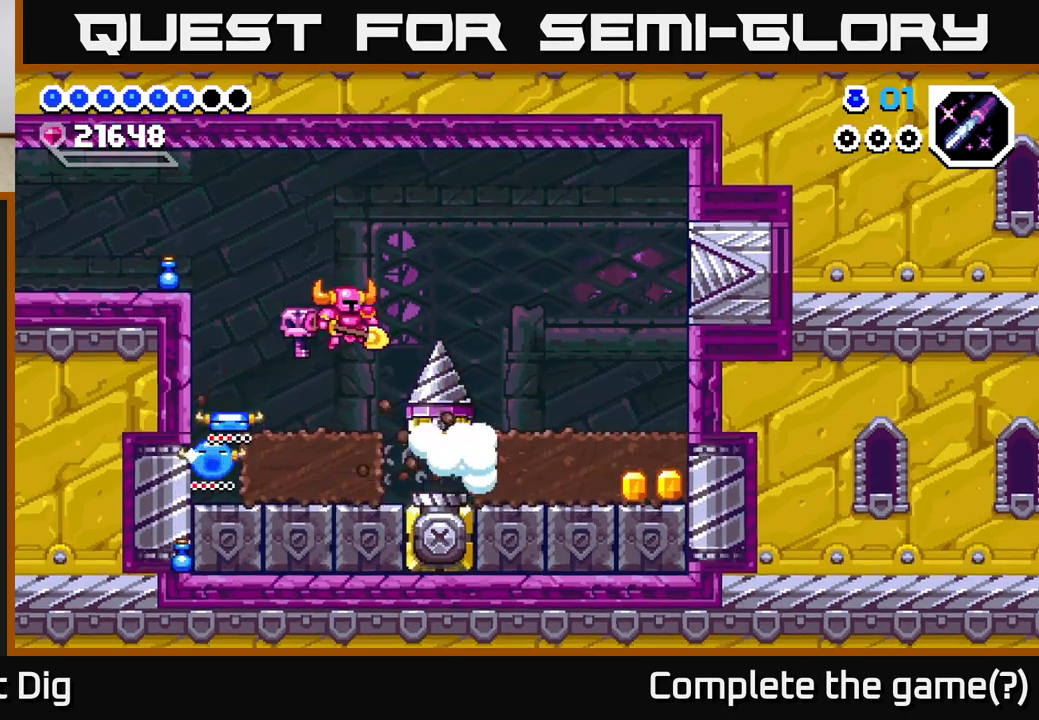
{"buttons": [], "right_stick": "center", "events": [[250, "A", "down"], [283, "DPAD_RIGHT", "down"], [300, "X", "down"], [367, "A", "up"], [367, "DPAD_RIGHT", "up"], [367, "X", "up"]]}
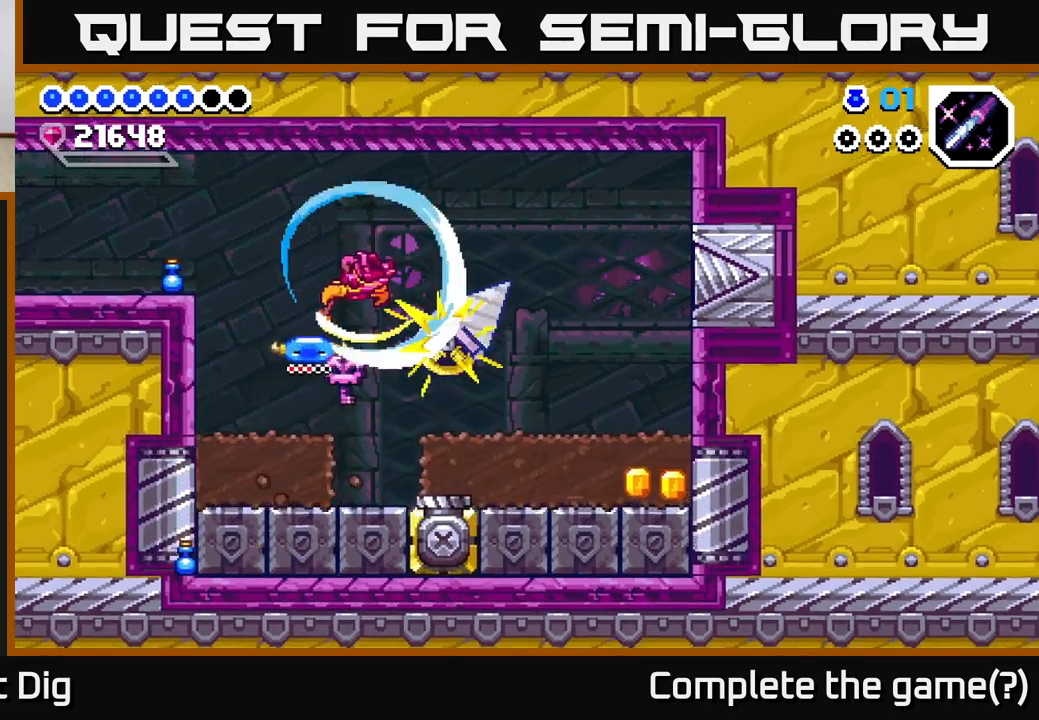
{"buttons": ["A"], "right_stick": "center", "events": [[117, "DPAD_LEFT", "down"], [383, "DPAD_LEFT", "up"], [467, "A", "down"]]}
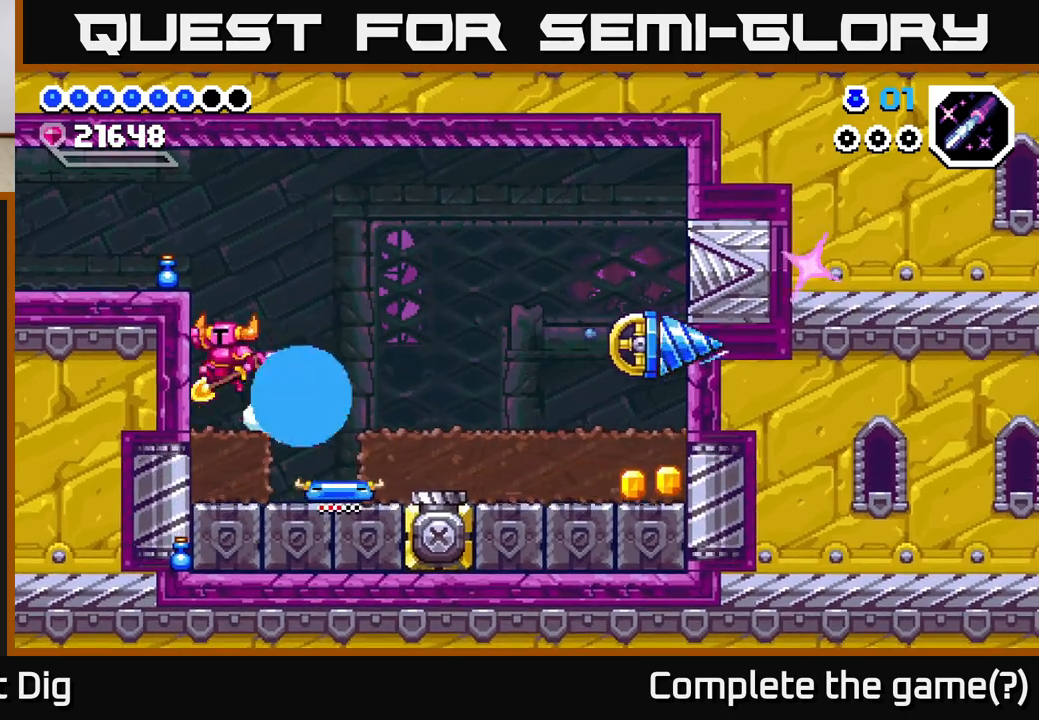
{"buttons": [], "right_stick": "center", "events": [[67, "DPAD_RIGHT", "down"], [200, "A", "up"], [367, "DPAD_RIGHT", "up"]]}
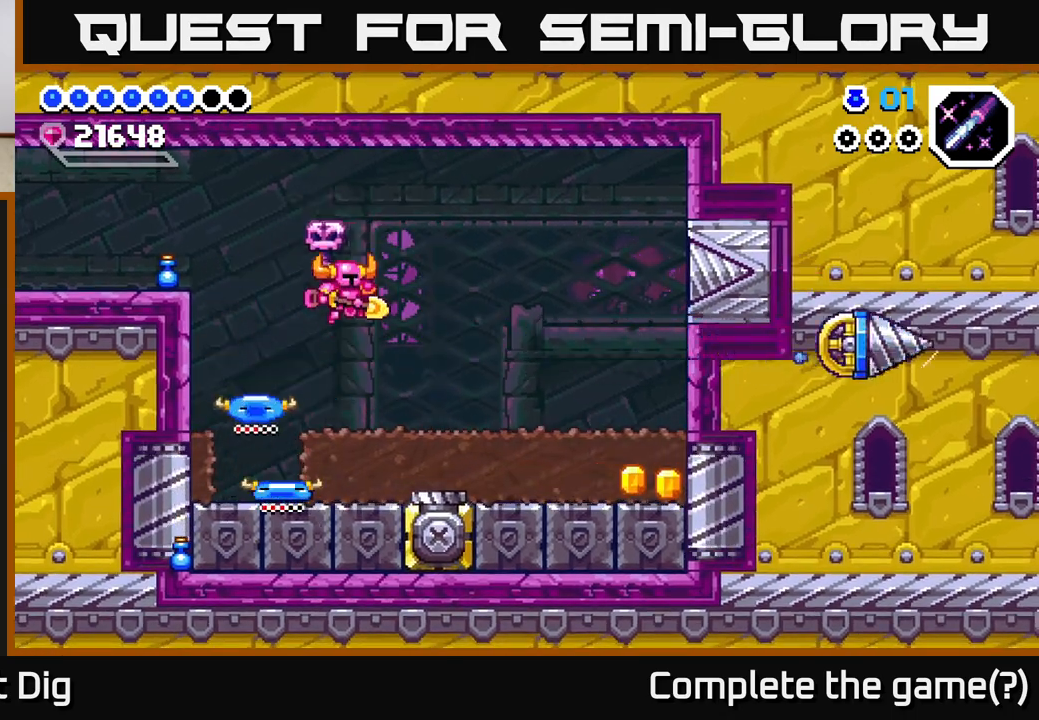
{"buttons": ["A"], "right_stick": "center", "events": [[217, "DPAD_RIGHT", "down"], [283, "A", "down"], [367, "DPAD_RIGHT", "up"]]}
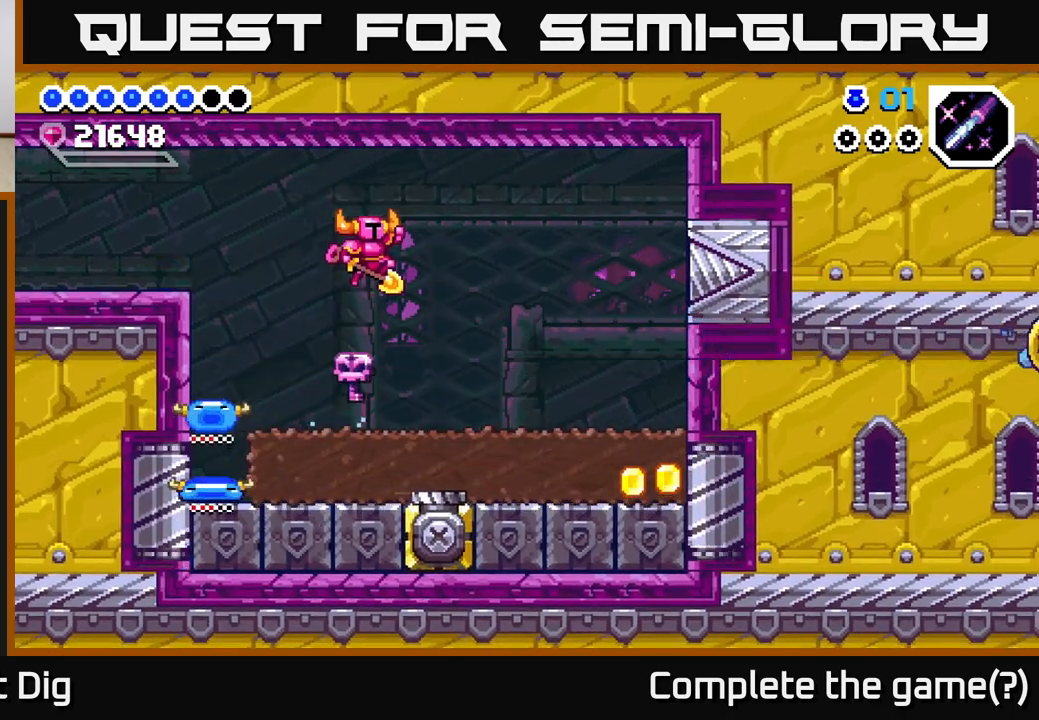
{"buttons": [], "right_stick": "center", "events": [[133, "A", "up"]]}
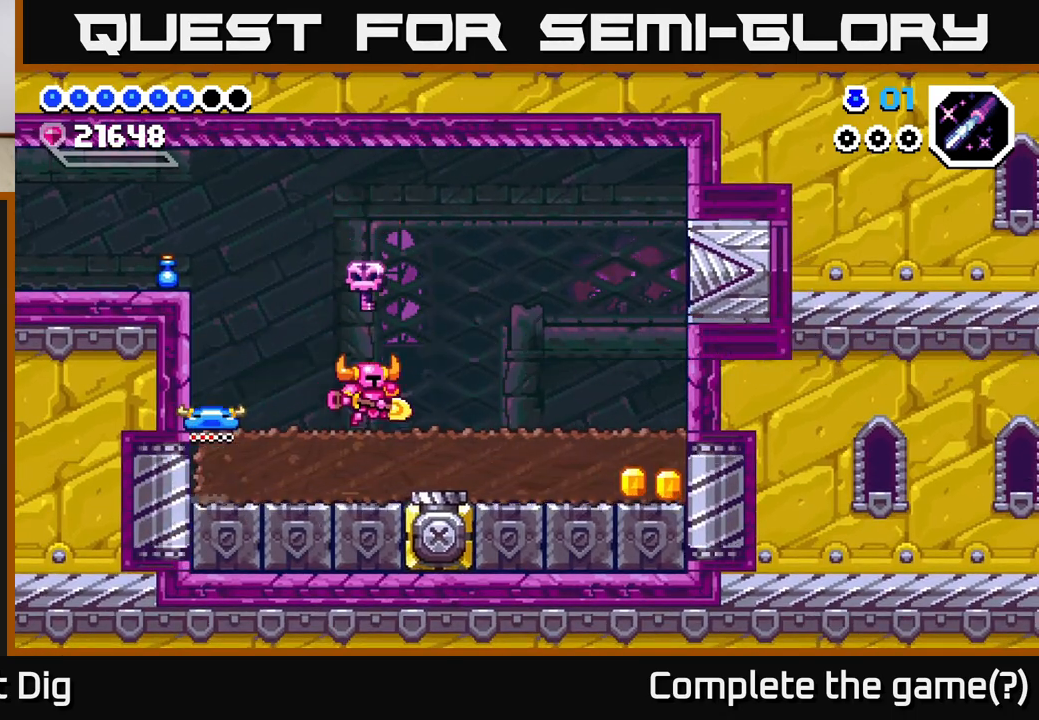
{"buttons": [], "right_stick": "center", "events": [[83, "A", "down"], [400, "A", "up"]]}
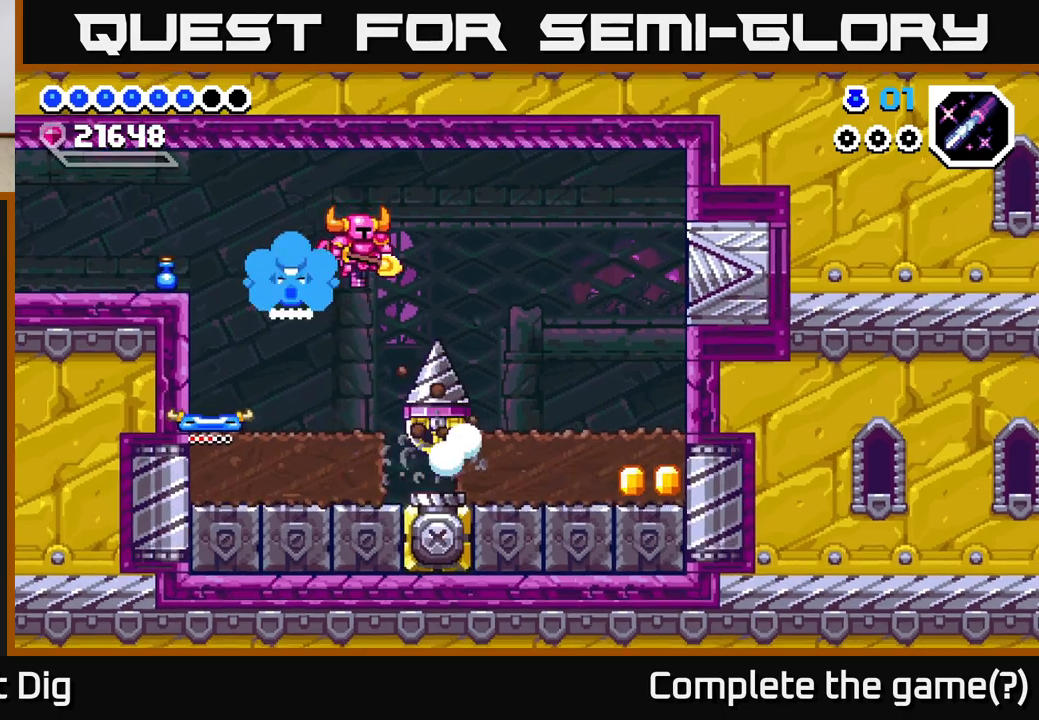
{"buttons": ["A"], "right_stick": "center", "events": [[367, "A", "down"]]}
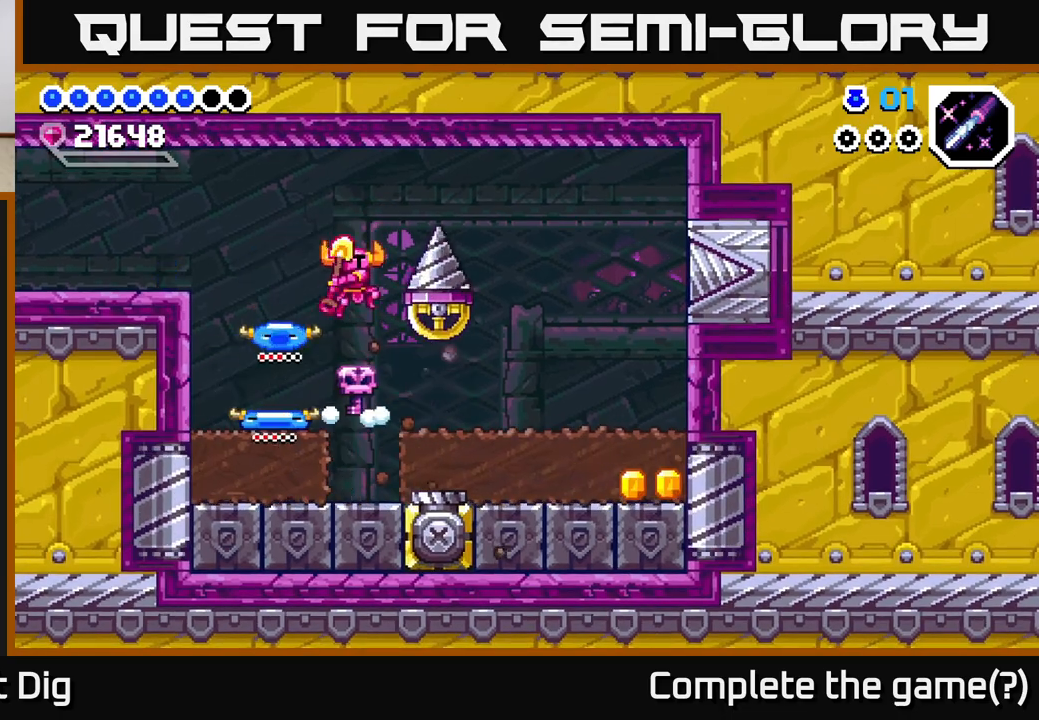
{"buttons": [], "right_stick": "center", "events": [[17, "X", "down"], [50, "A", "up"], [117, "X", "up"], [217, "DPAD_RIGHT", "down"], [350, "DPAD_RIGHT", "up"]]}
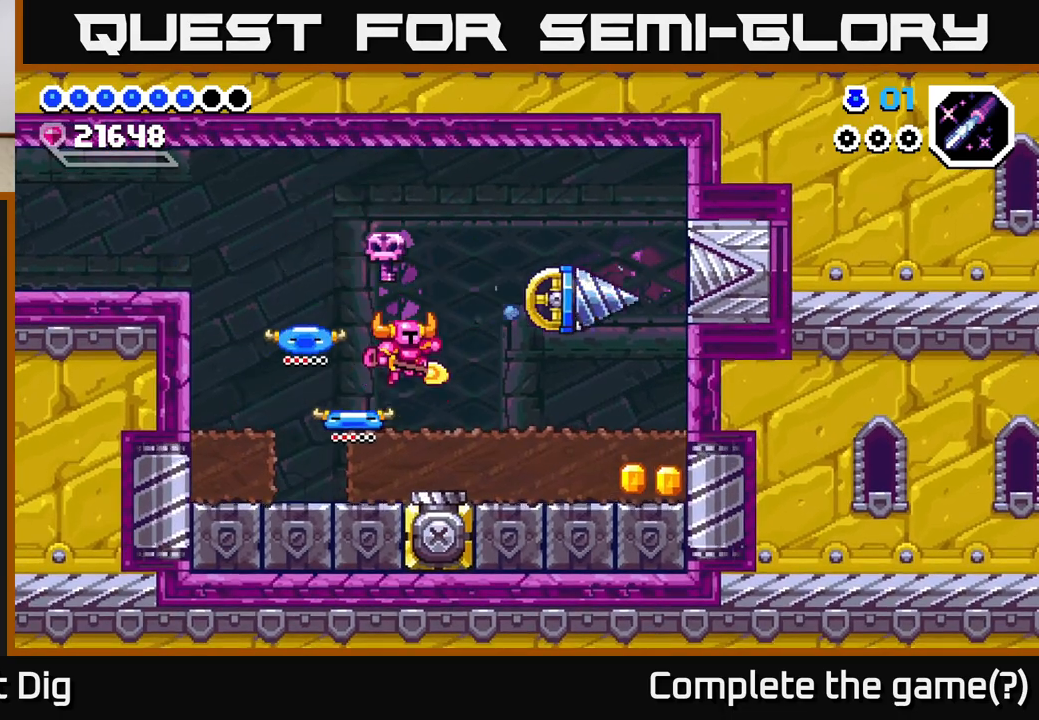
{"buttons": ["DPAD_RIGHT"], "right_stick": "center", "events": [[100, "DPAD_RIGHT", "down"], [200, "A", "down"], [450, "A", "up"]]}
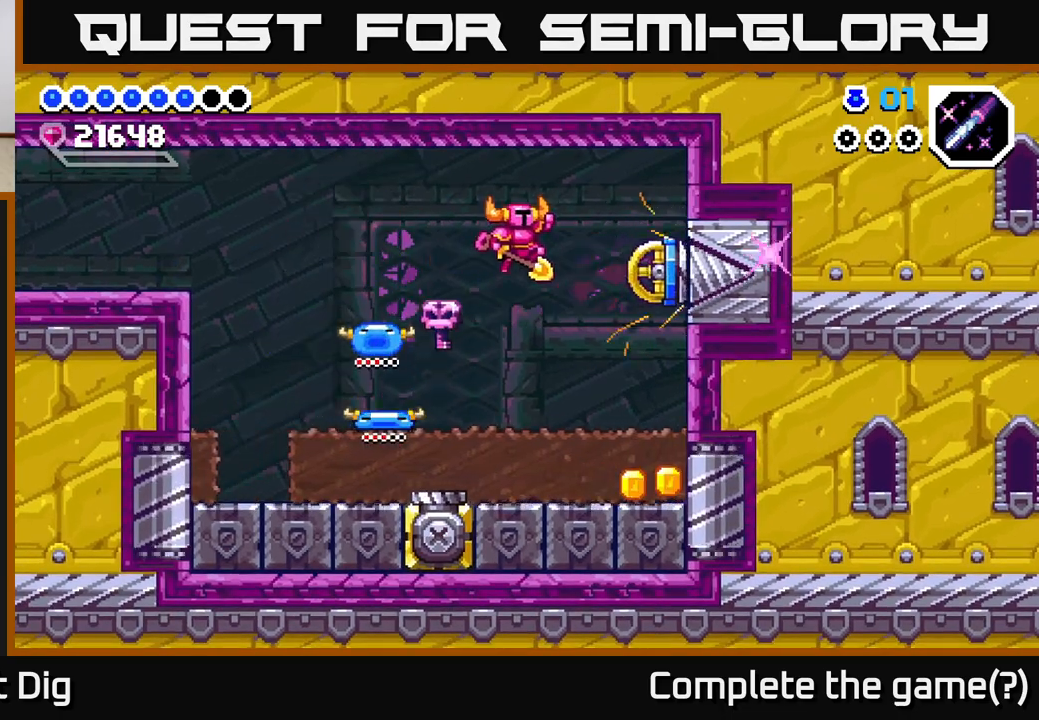
{"buttons": ["X", "DPAD_DOWN"], "right_stick": "center", "events": [[333, "DPAD_DOWN", "down"], [417, "DPAD_RIGHT", "up"], [450, "X", "down"]]}
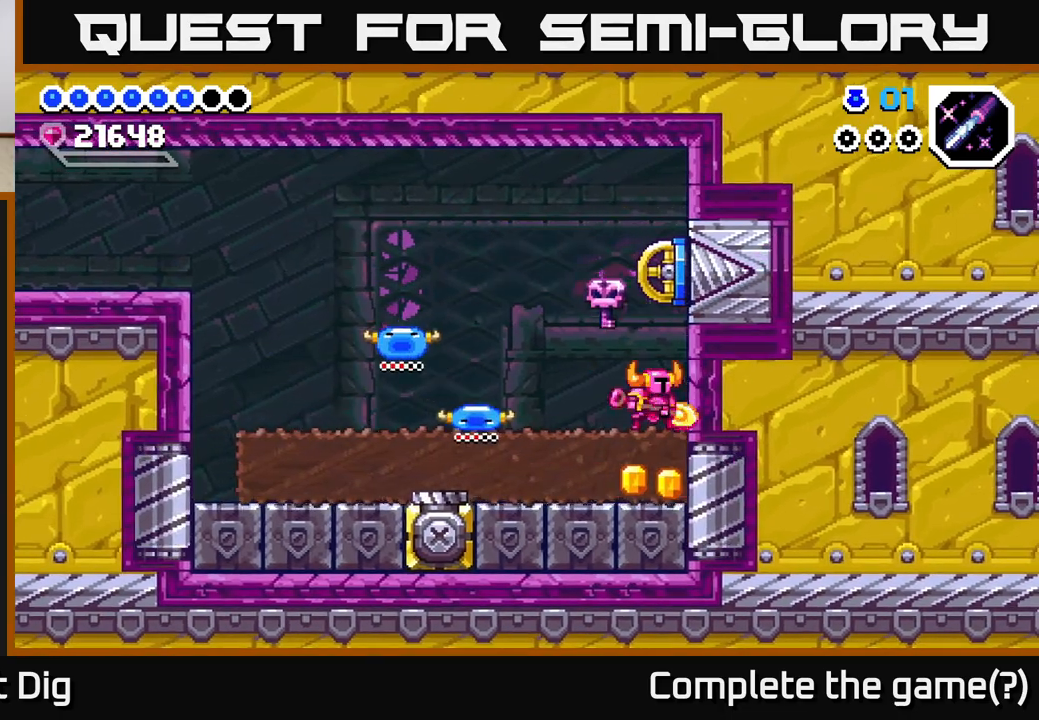
{"buttons": ["X", "DPAD_DOWN"], "right_stick": "center", "events": [[67, "X", "up"], [100, "DPAD_DOWN", "up"], [467, "DPAD_DOWN", "down"], [500, "X", "down"]]}
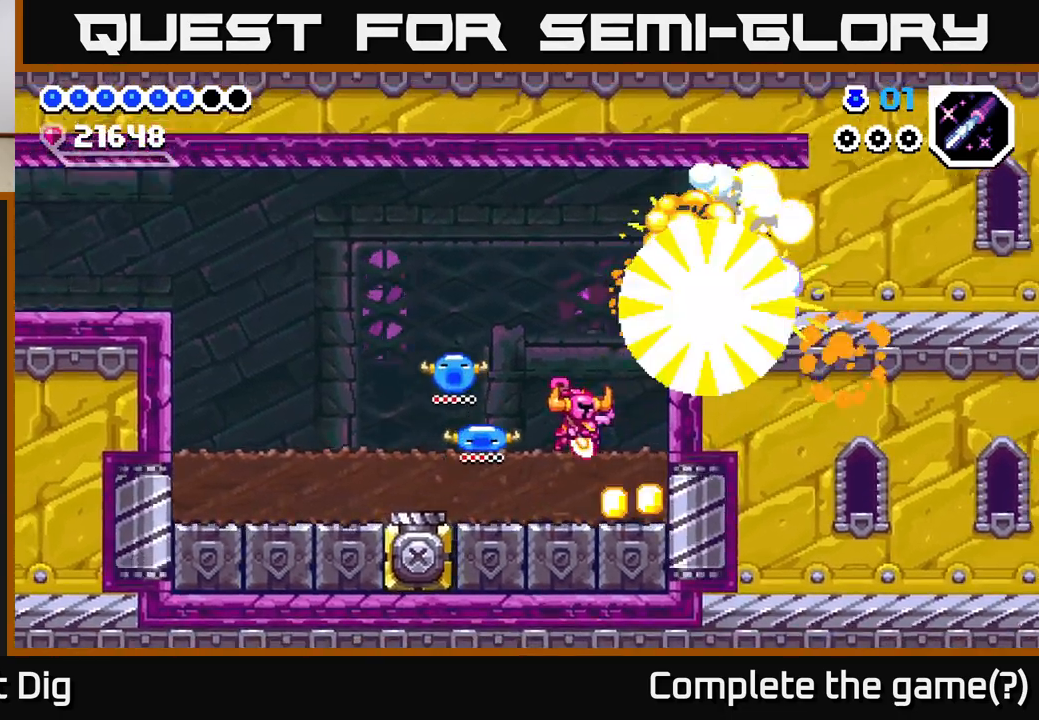
{"buttons": ["X", "DPAD_RIGHT"], "right_stick": "center", "events": [[83, "X", "up"], [150, "DPAD_DOWN", "up"], [383, "DPAD_RIGHT", "down"], [450, "X", "down"]]}
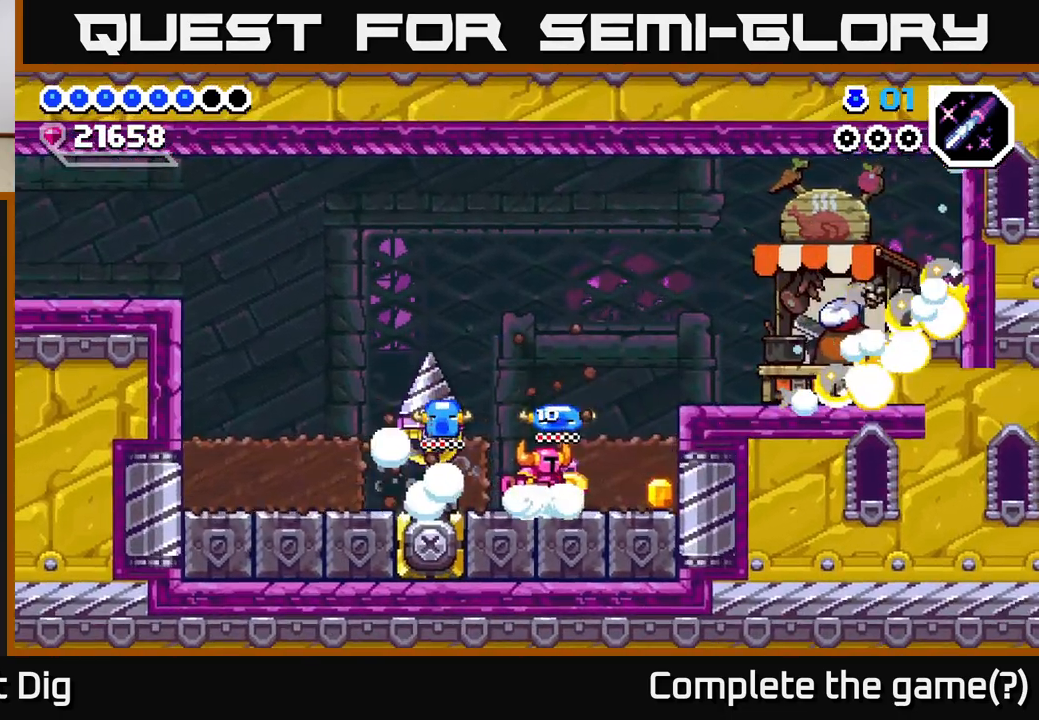
{"buttons": ["A", "DPAD_RIGHT"], "right_stick": "center", "events": [[33, "X", "up"], [167, "DPAD_RIGHT", "up"], [317, "DPAD_RIGHT", "down"], [367, "A", "down"]]}
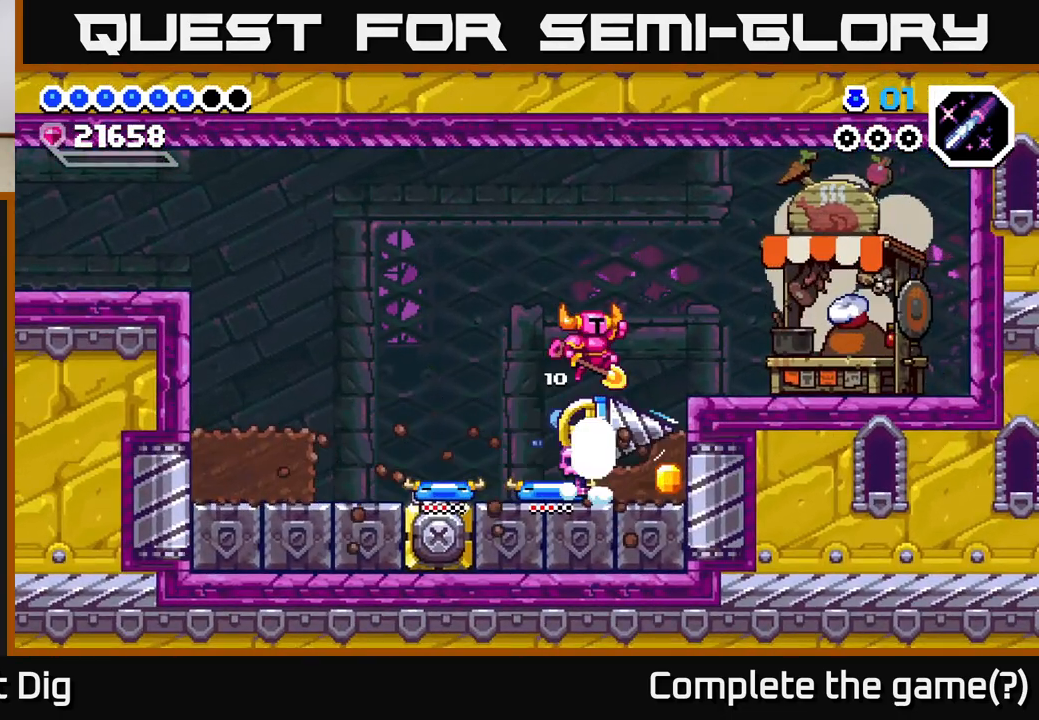
{"buttons": ["DPAD_RIGHT"], "right_stick": "center", "events": [[217, "A", "up"]]}
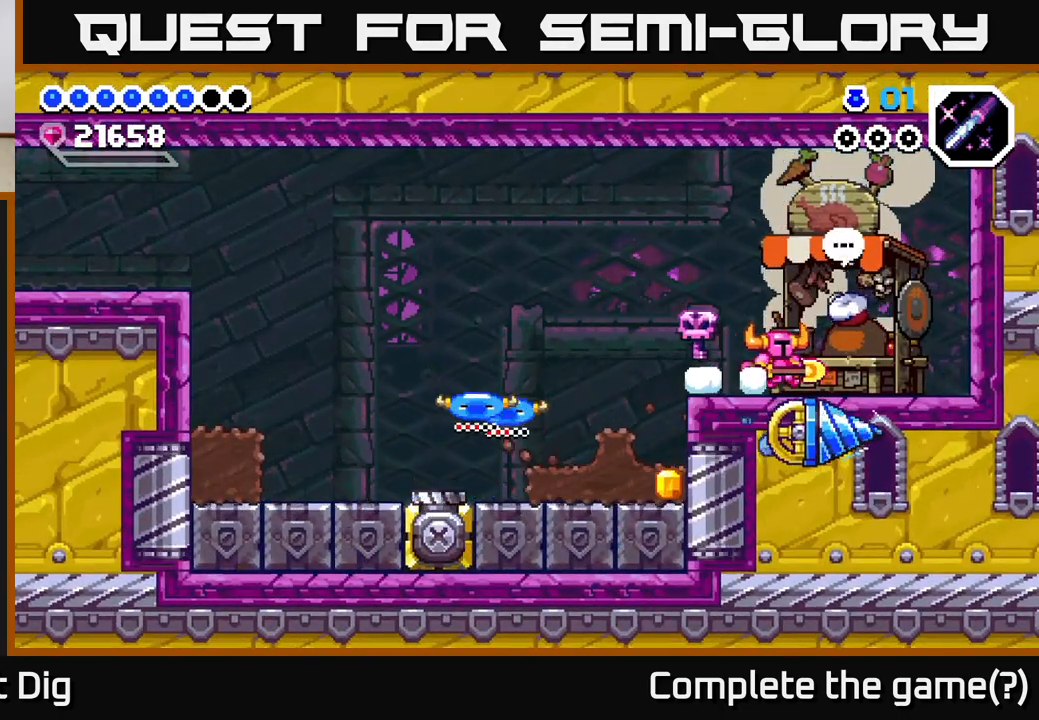
{"buttons": [], "right_stick": "center", "events": [[183, "DPAD_RIGHT", "up"], [217, "X", "down"], [283, "X", "up"]]}
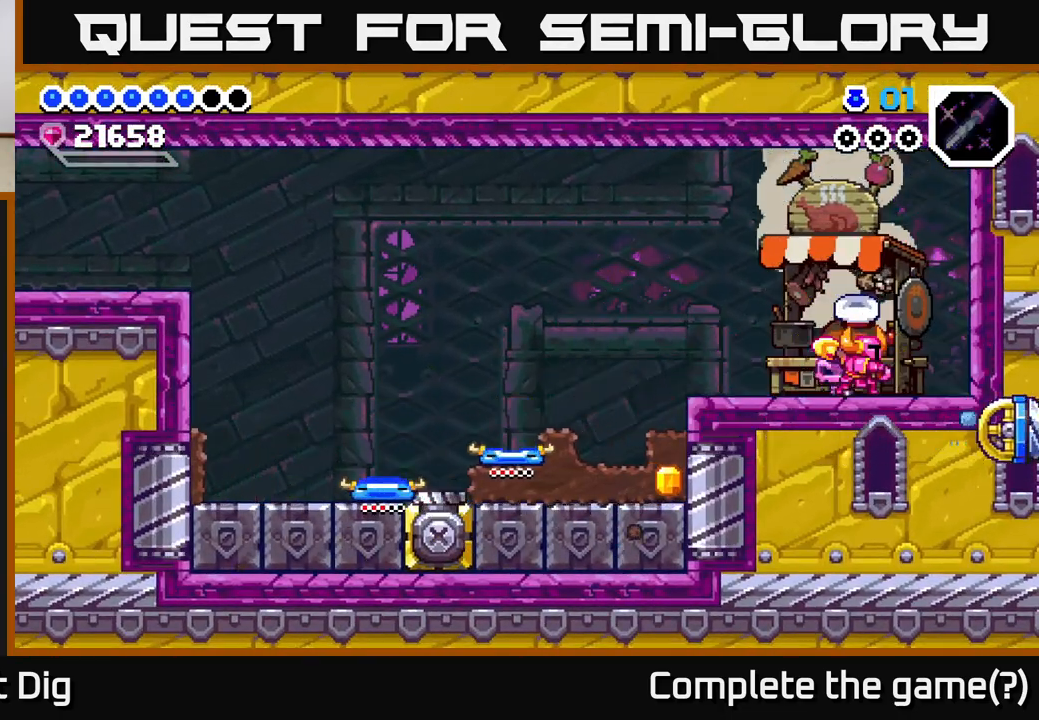
{"buttons": [], "right_stick": "center", "events": [[367, "A", "down"], [483, "A", "up"]]}
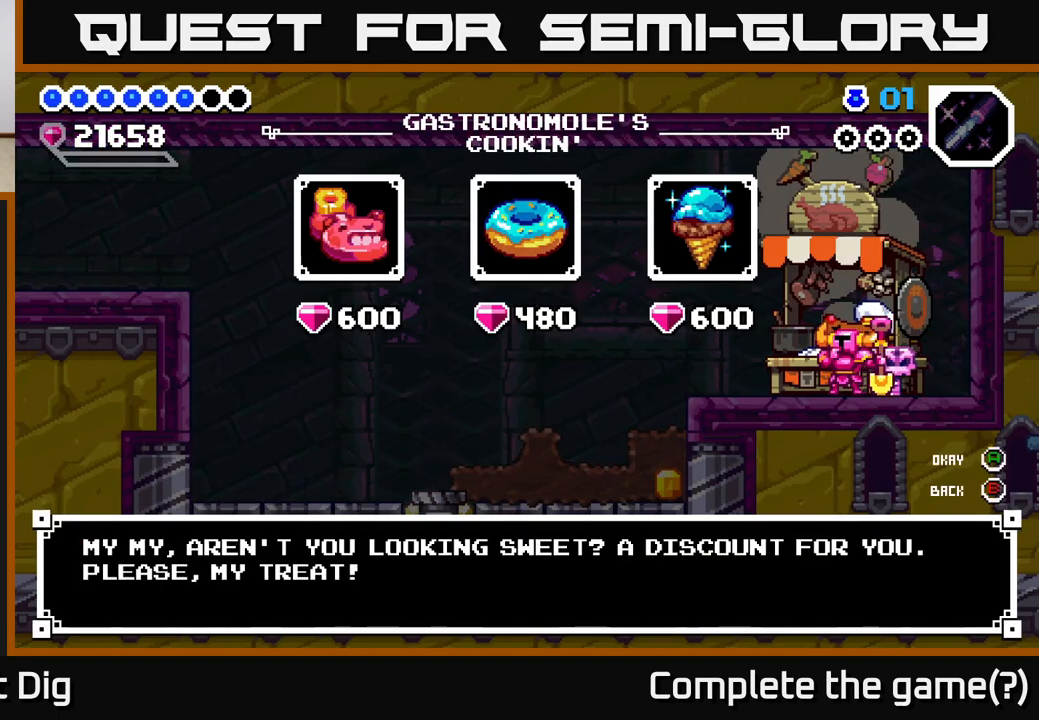
{"buttons": [], "right_stick": "center", "events": [[283, "DPAD_RIGHT", "down"], [383, "DPAD_RIGHT", "up"]]}
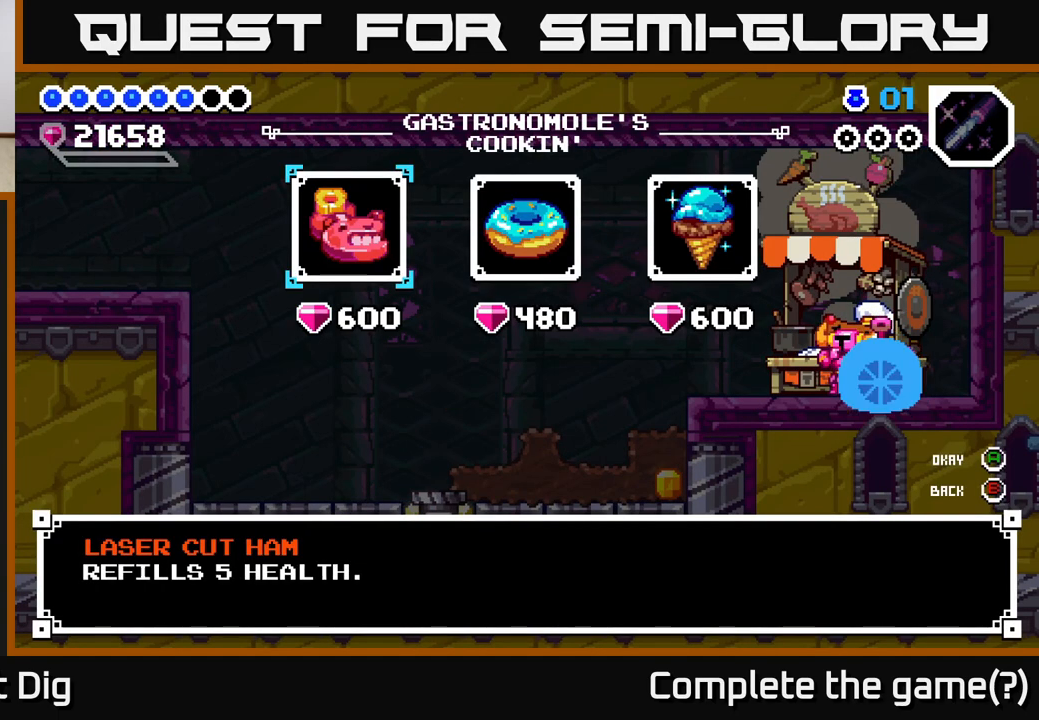
{"buttons": ["DPAD_LEFT"], "right_stick": "center", "events": [[133, "DPAD_RIGHT", "down"], [217, "DPAD_RIGHT", "up"], [467, "DPAD_LEFT", "down"]]}
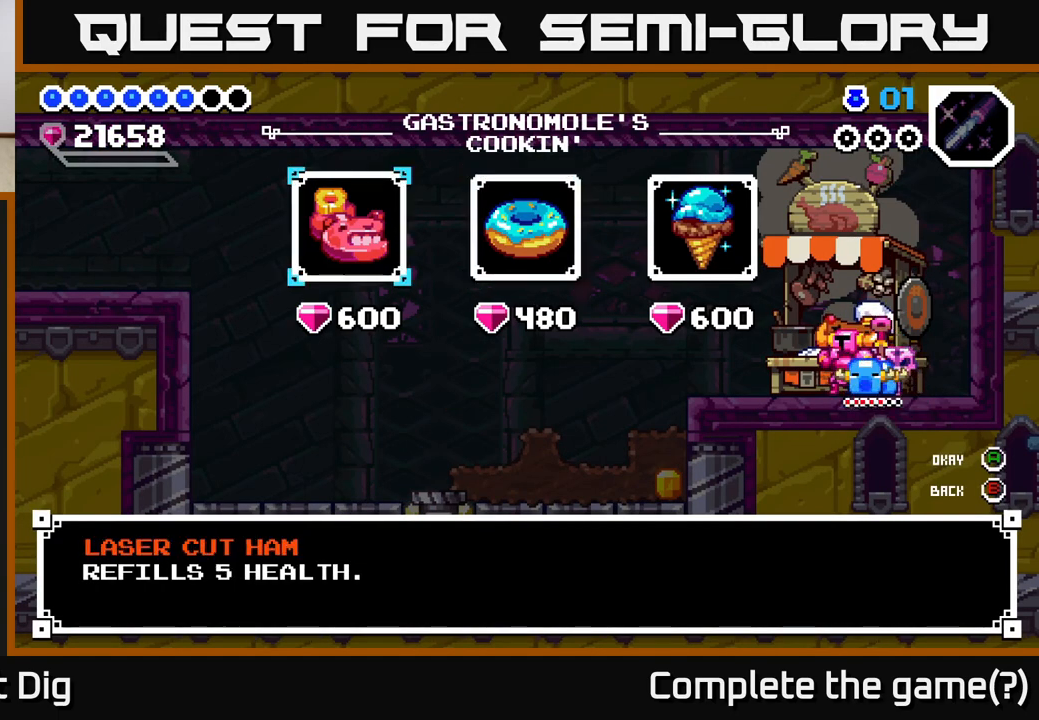
{"buttons": [], "right_stick": "center", "events": [[83, "DPAD_LEFT", "up"]]}
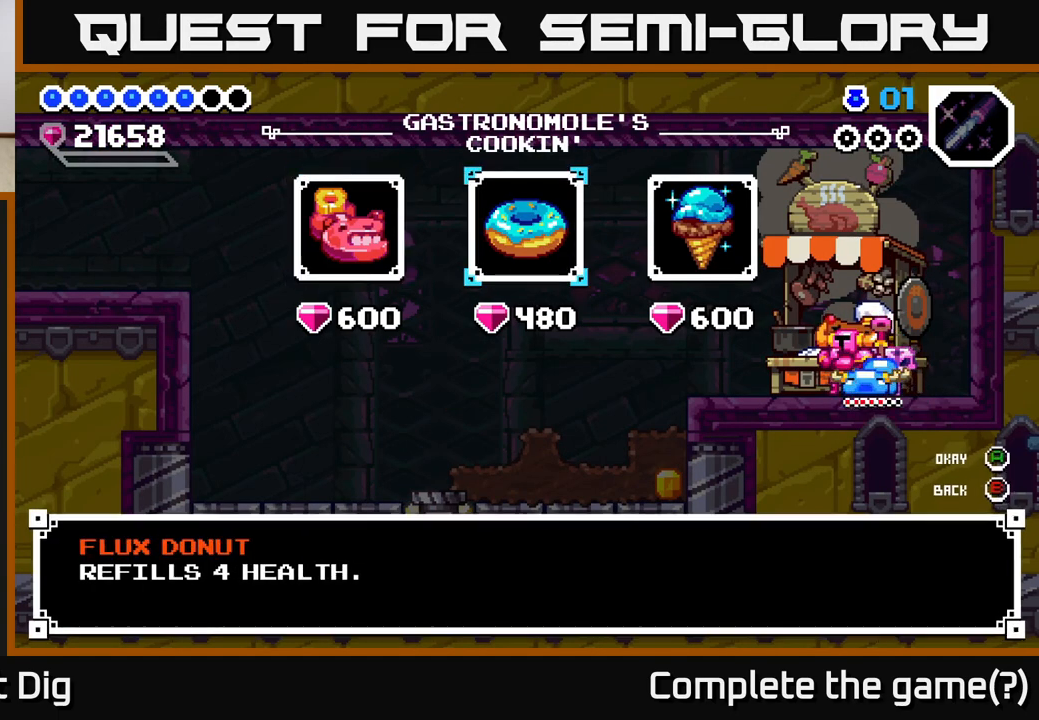
{"buttons": [], "right_stick": "center", "events": [[17, "DPAD_RIGHT", "down"], [83, "DPAD_RIGHT", "up"], [233, "DPAD_RIGHT", "down"], [350, "DPAD_RIGHT", "up"]]}
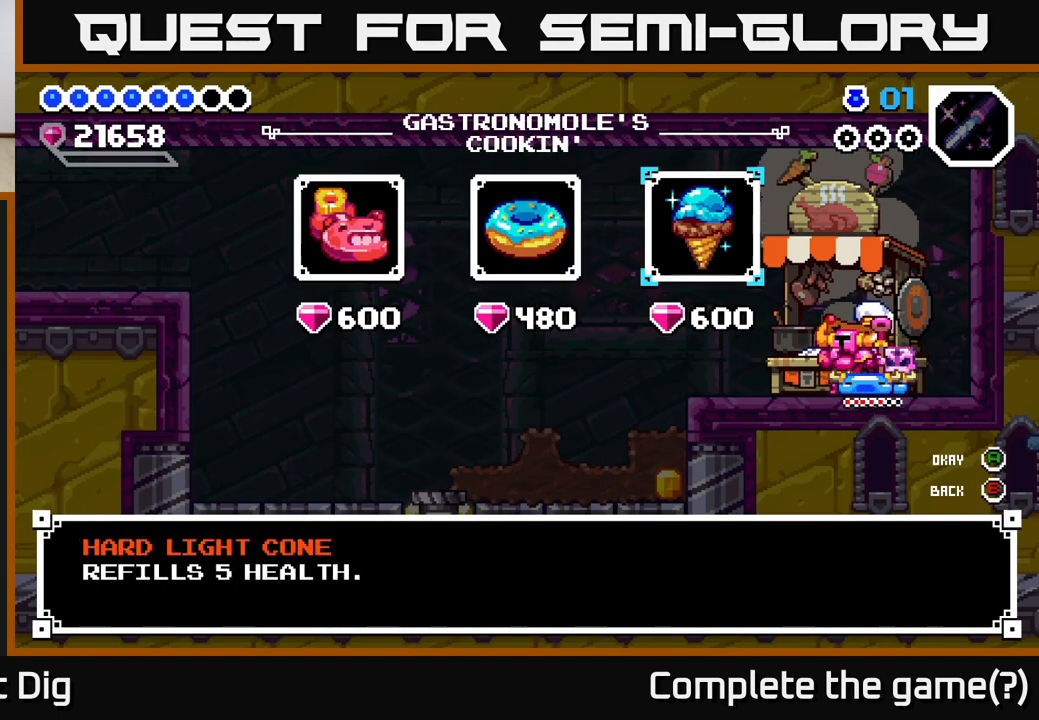
{"buttons": [], "right_stick": "center", "events": []}